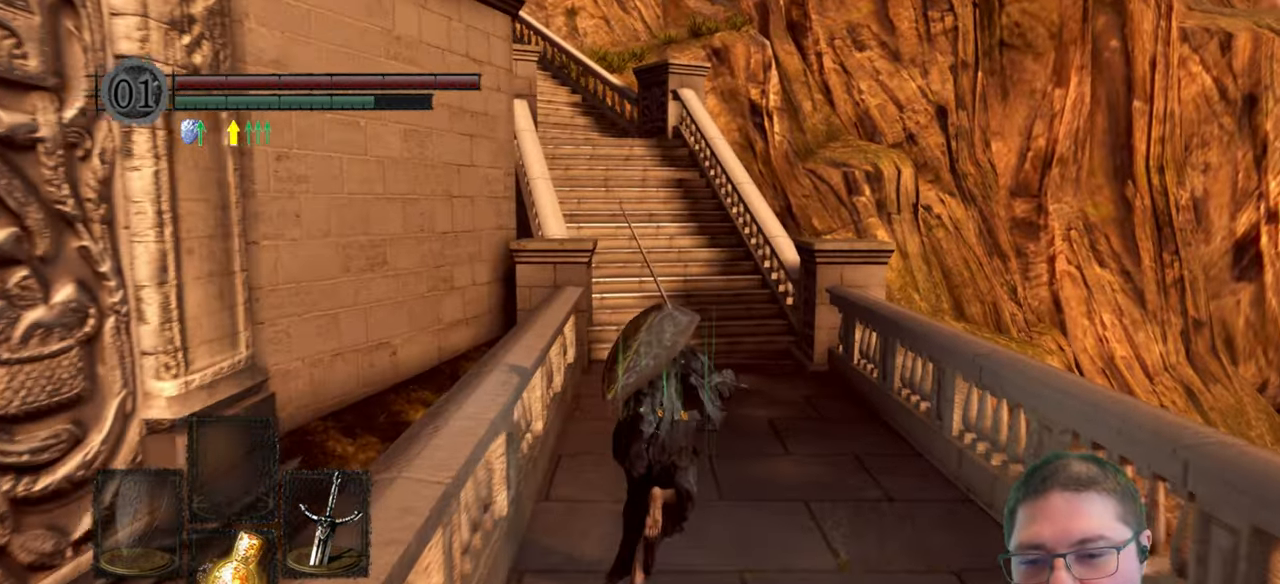
Gameplay with a controller (Xbox layout); each line is a JSON object with the inputs held at the frame after it. "events" lists button and stick changes between this image and that frame as [ms after this image, input, new state], when the widget could be followed in between.
{"buttons": ["B"], "left_stick": "up", "right_stick": "center", "events": []}
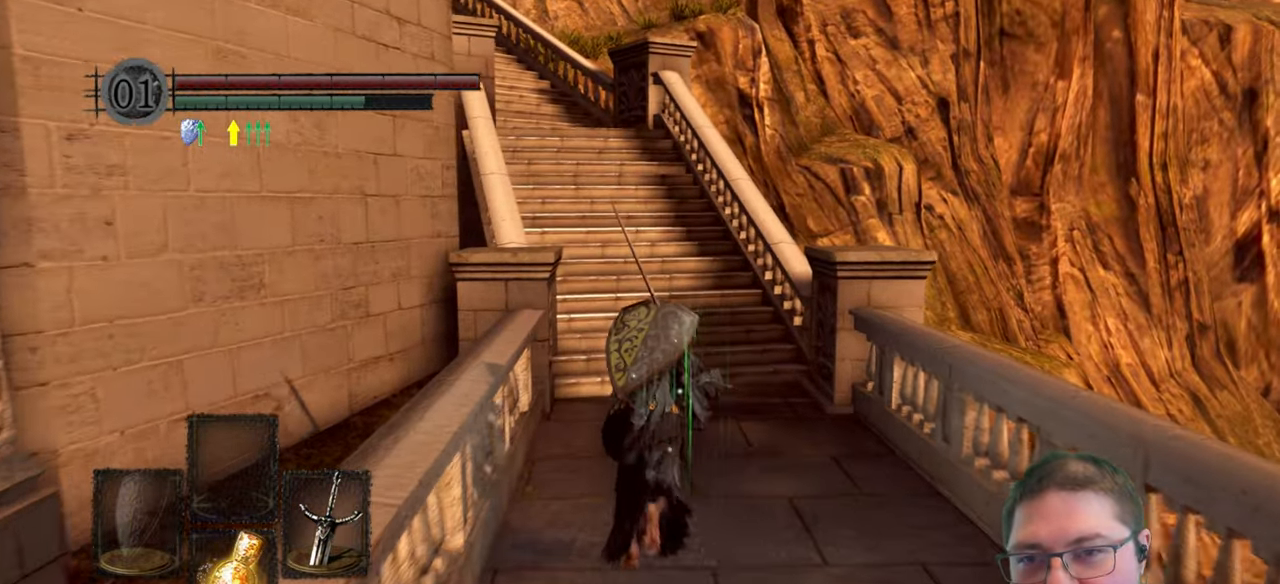
{"buttons": ["B"], "left_stick": "up", "right_stick": "center", "events": []}
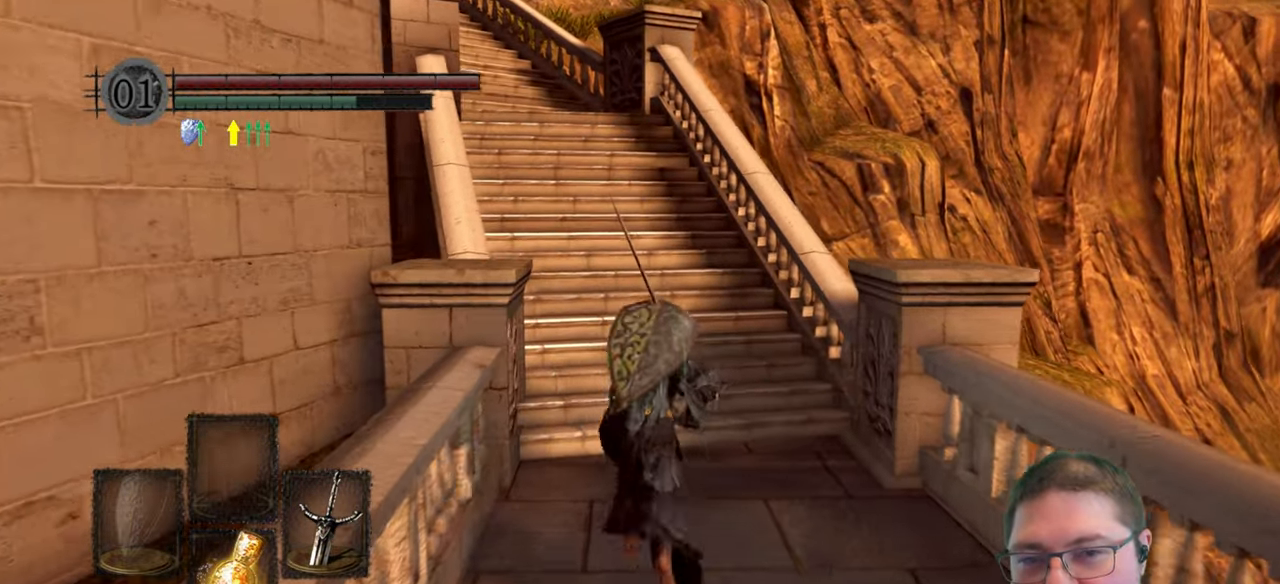
{"buttons": ["B"], "left_stick": "up", "right_stick": "center", "events": []}
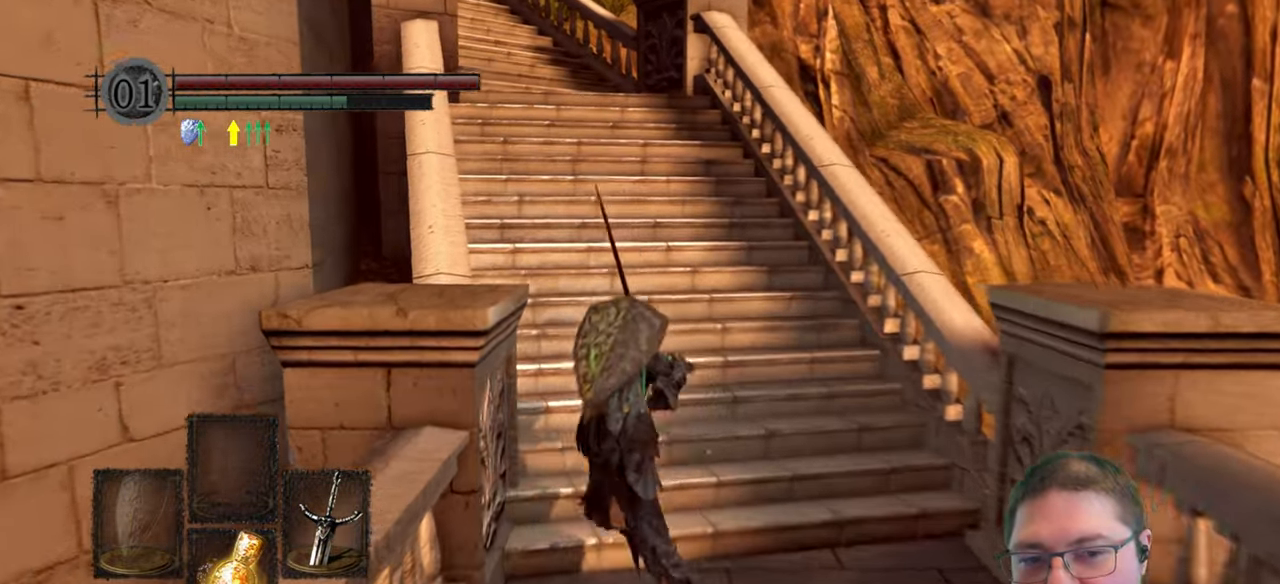
{"buttons": ["B"], "left_stick": "up", "right_stick": "center", "events": []}
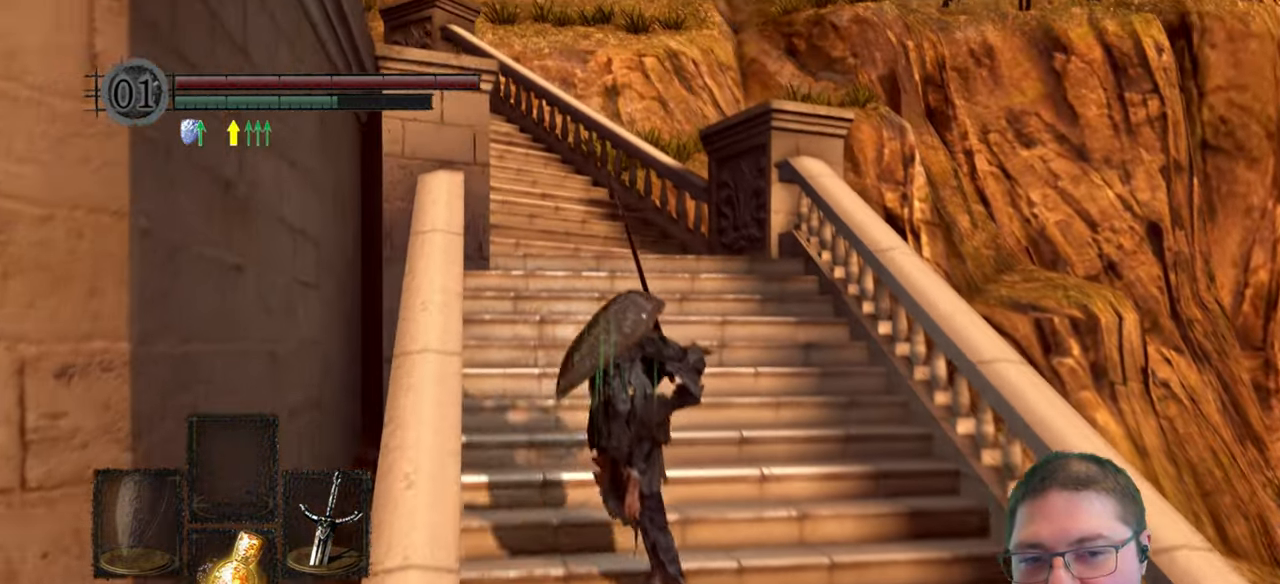
{"buttons": ["B"], "left_stick": "up", "right_stick": "center", "events": []}
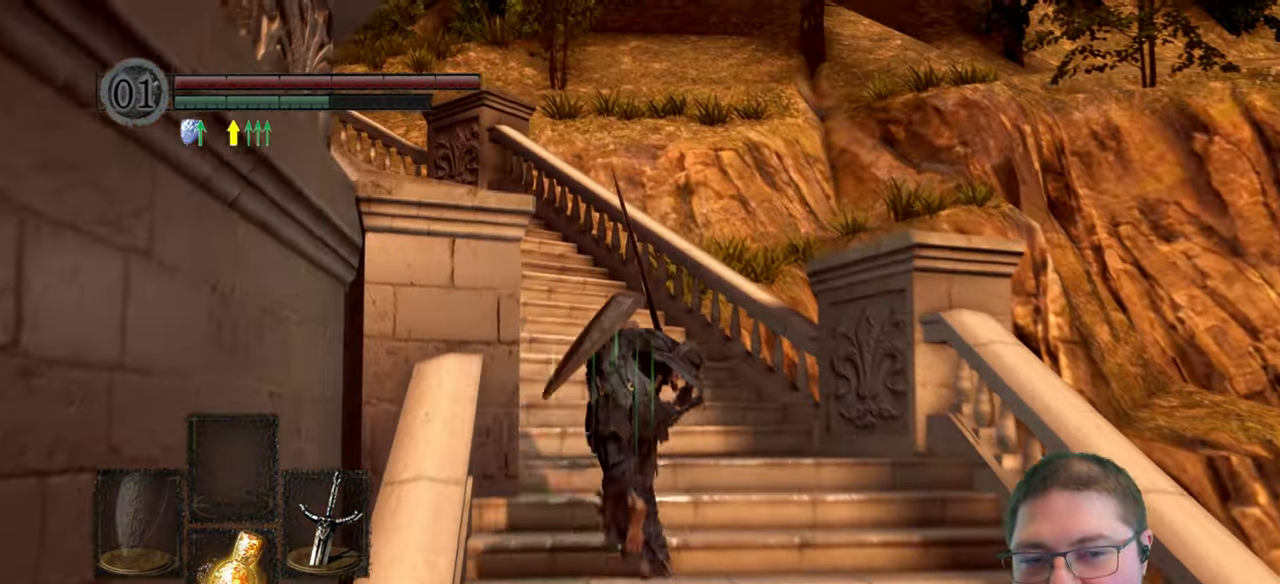
{"buttons": ["B"], "left_stick": "up", "right_stick": "center", "events": []}
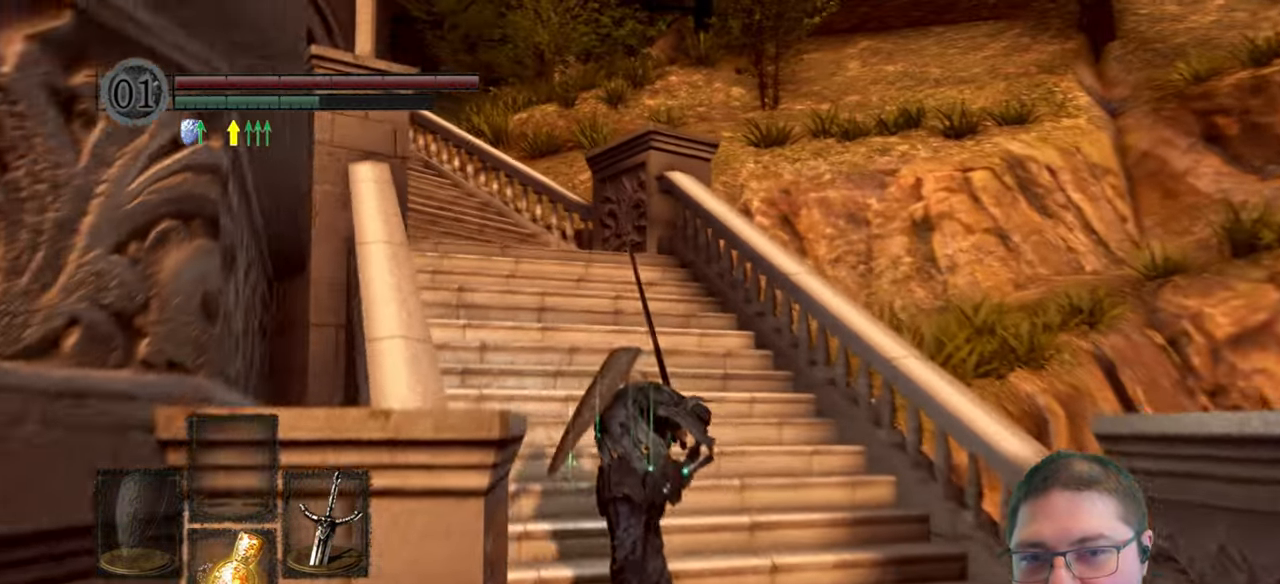
{"buttons": ["B"], "left_stick": "up", "right_stick": "center", "events": []}
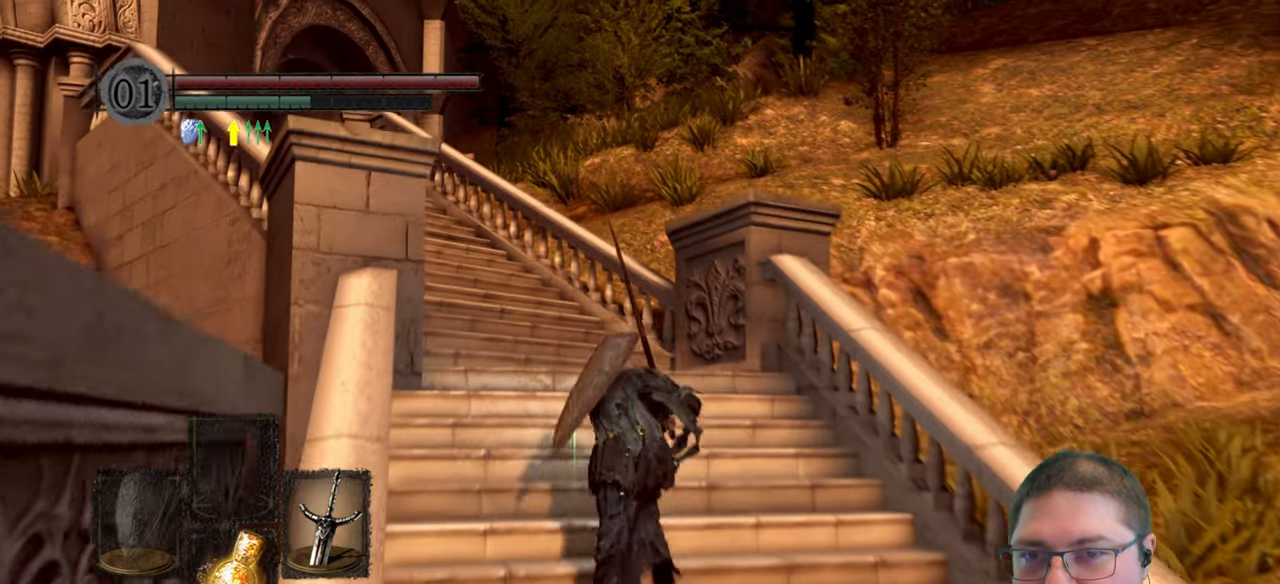
{"buttons": ["B"], "left_stick": "up", "right_stick": "center", "events": []}
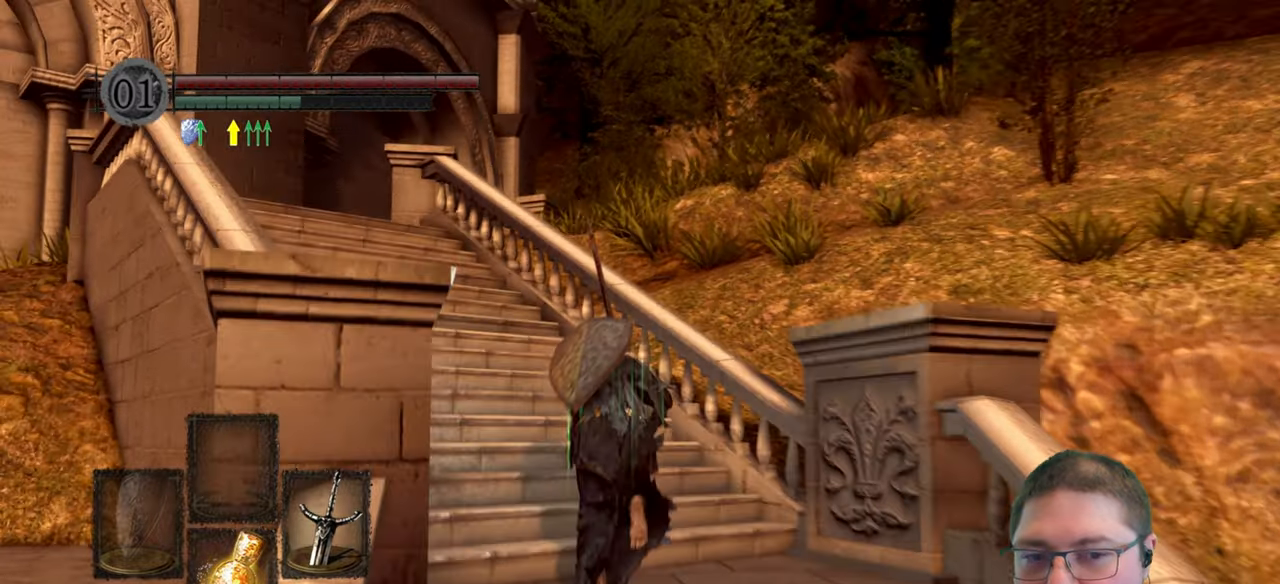
{"buttons": ["B"], "left_stick": "up", "right_stick": "center", "events": []}
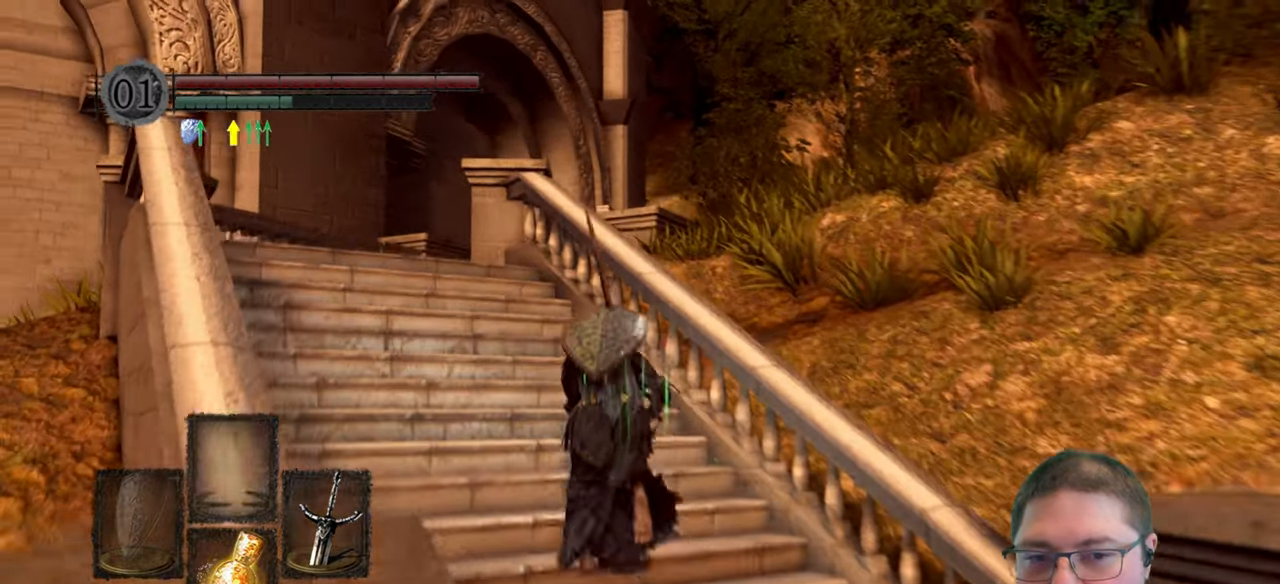
{"buttons": ["B"], "left_stick": "up", "right_stick": "center", "events": []}
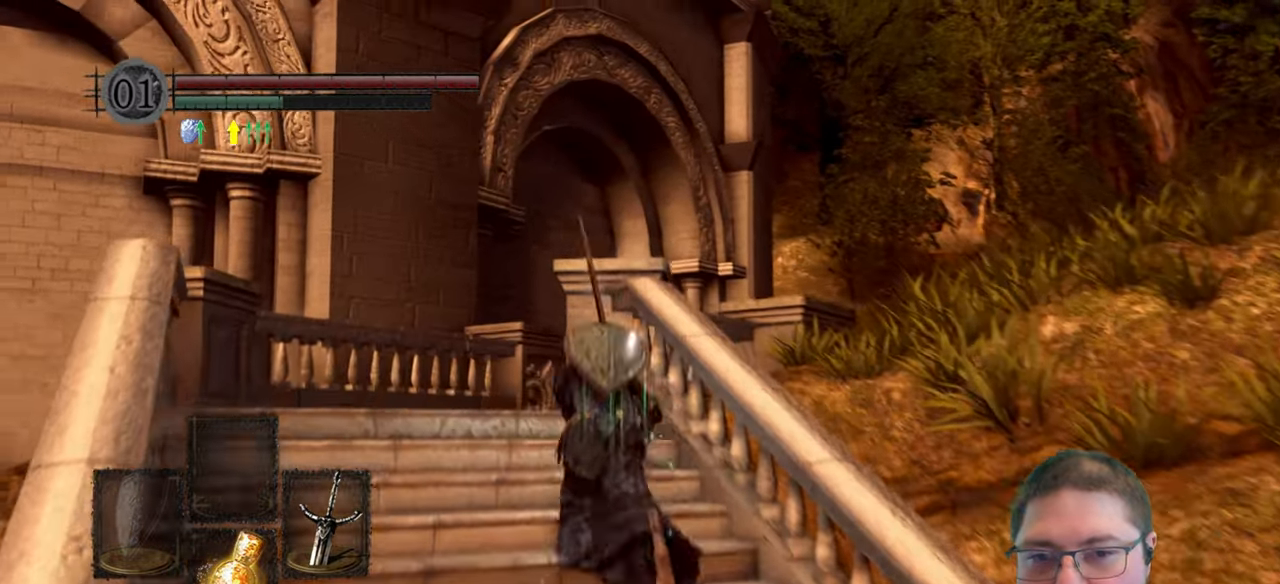
{"buttons": ["B"], "left_stick": "up", "right_stick": "center", "events": []}
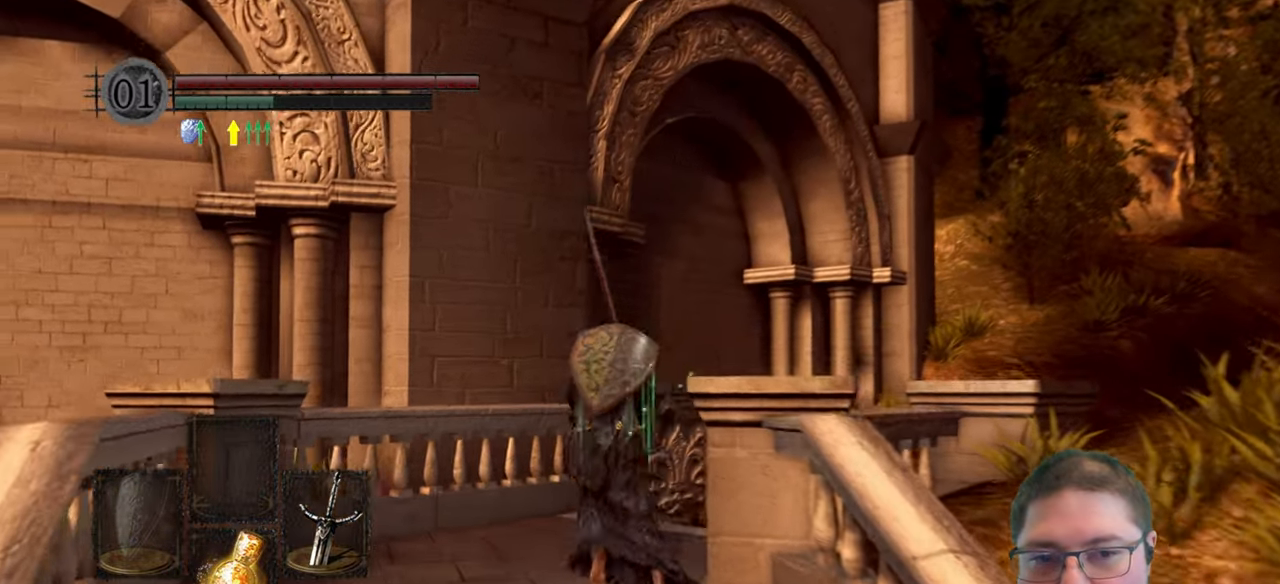
{"buttons": ["B"], "left_stick": "up", "right_stick": "center", "events": []}
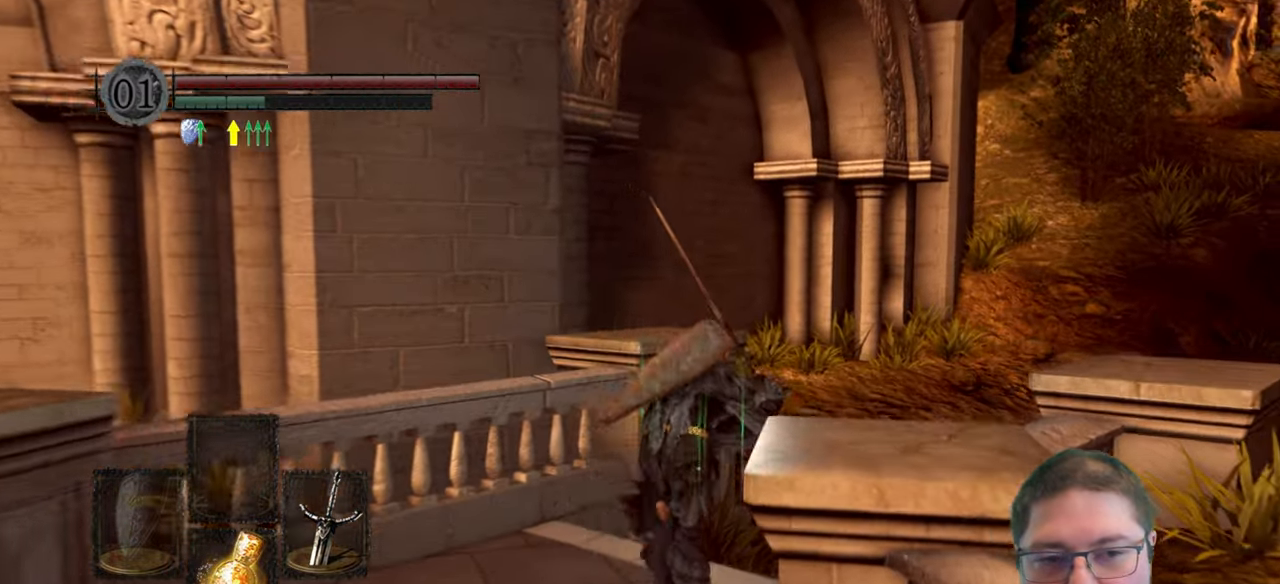
{"buttons": ["B"], "left_stick": "up-right", "right_stick": "center", "events": [[67, "left_stick", "up-right"]]}
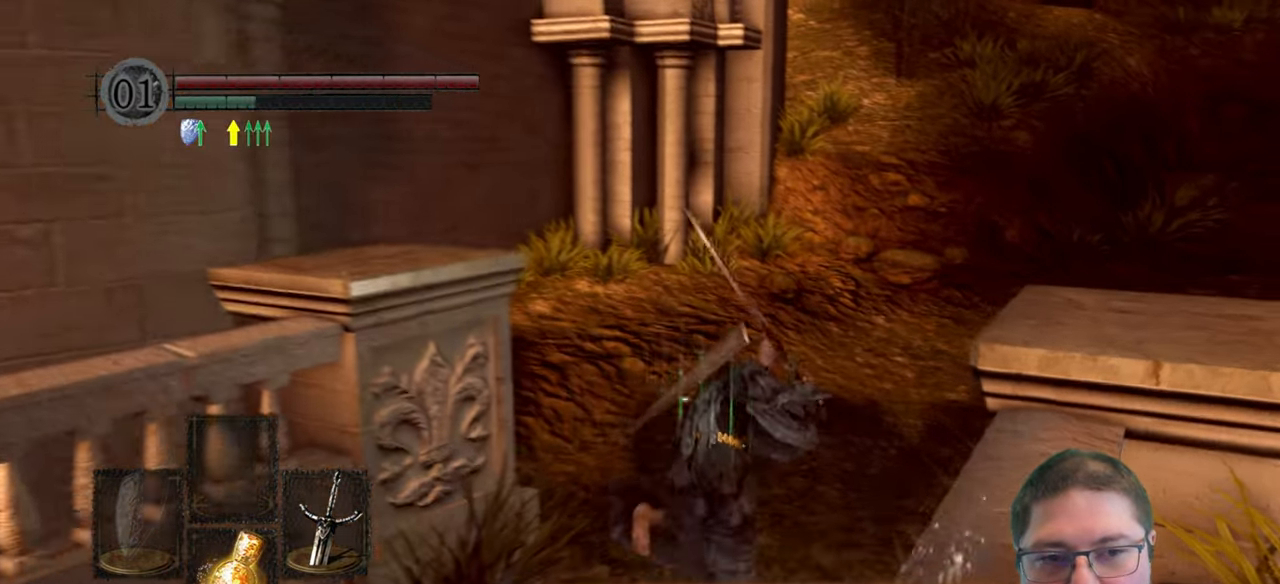
{"buttons": ["B"], "left_stick": "up-right", "right_stick": "center", "events": []}
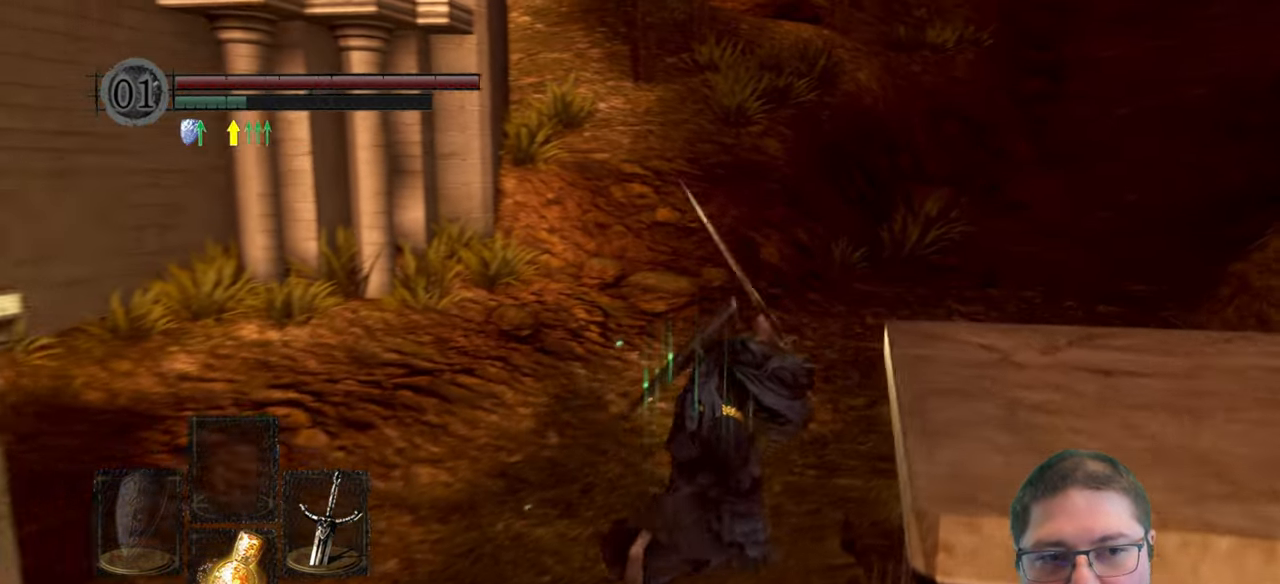
{"buttons": ["B"], "left_stick": "up-right", "right_stick": "center", "events": []}
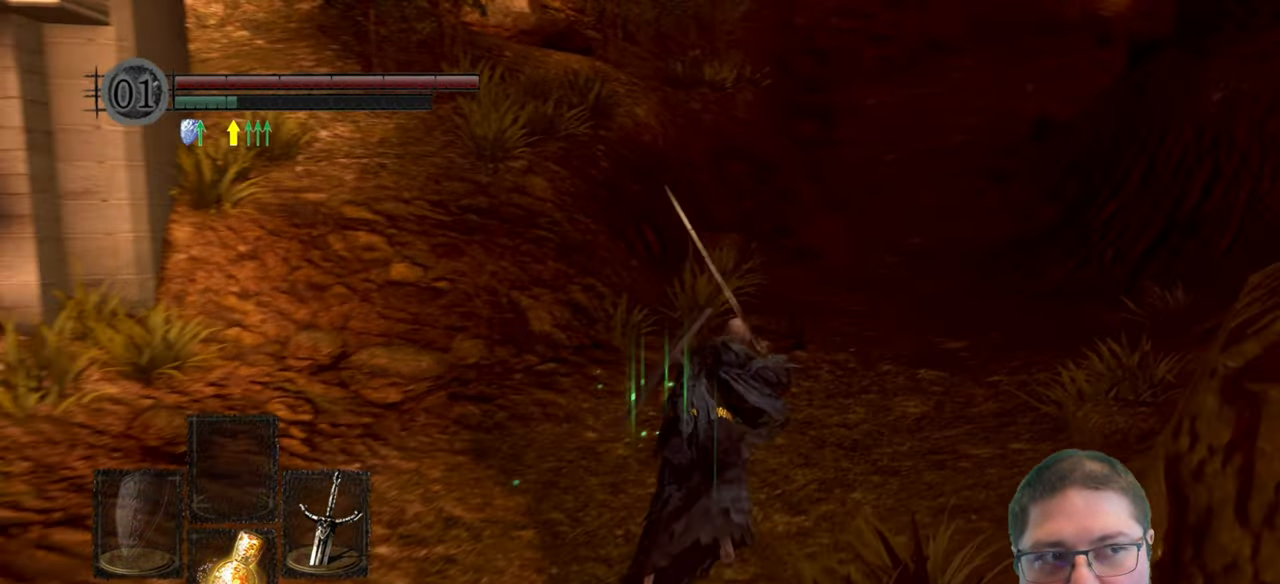
{"buttons": ["B"], "left_stick": "up", "right_stick": "center", "events": [[17, "left_stick", "up"]]}
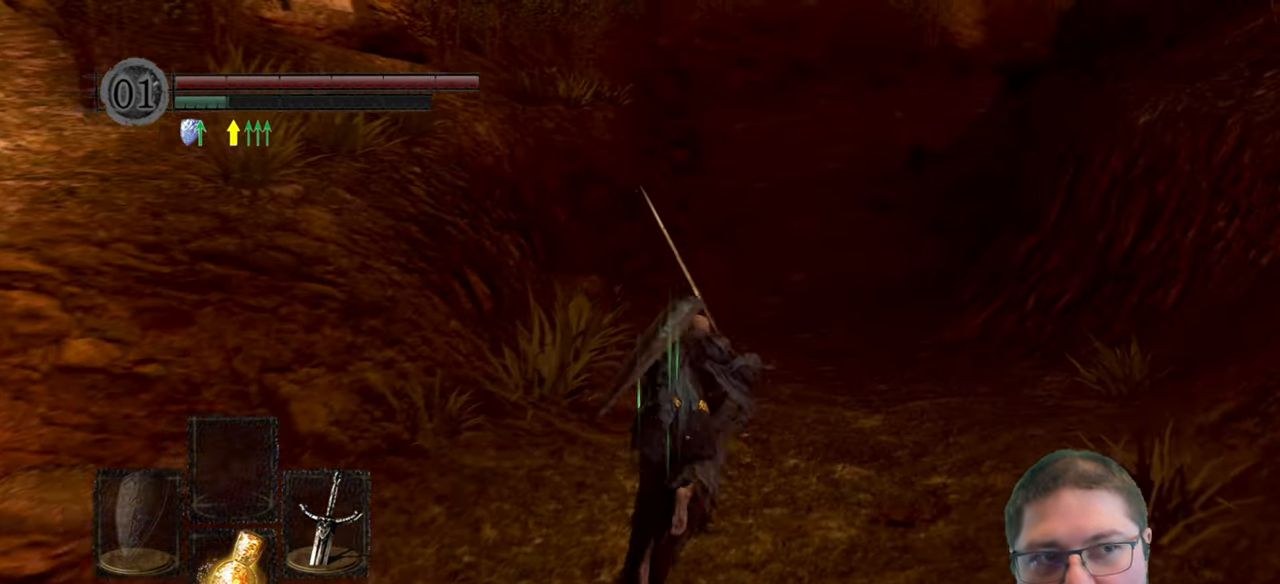
{"buttons": ["B"], "left_stick": "up", "right_stick": "center", "events": []}
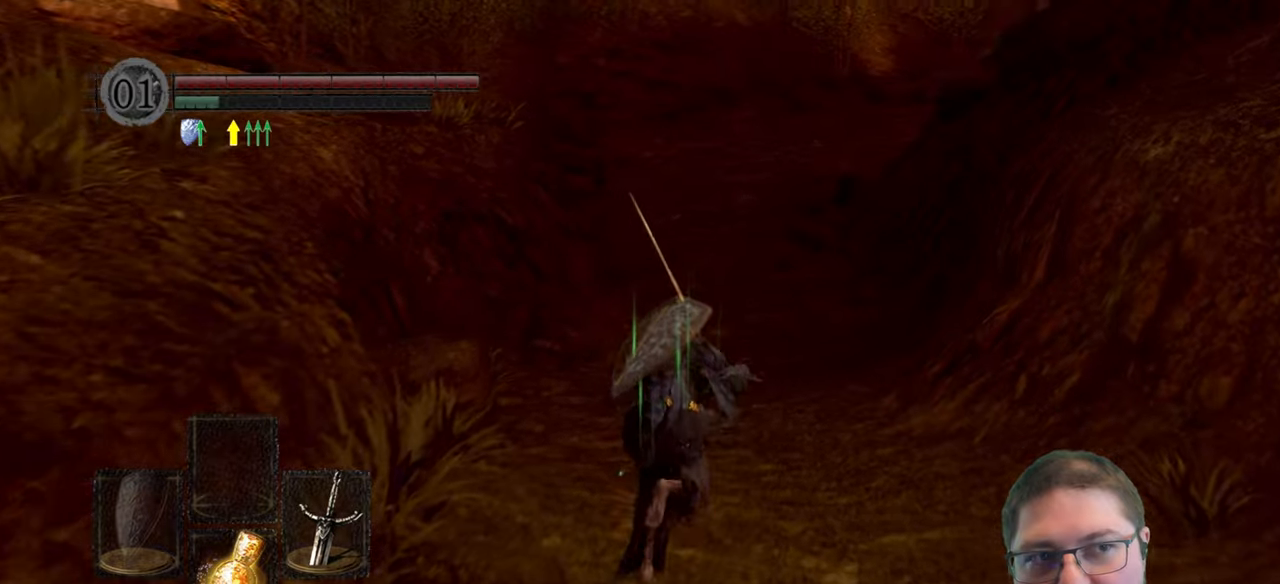
{"buttons": ["B"], "left_stick": "up", "right_stick": "center", "events": []}
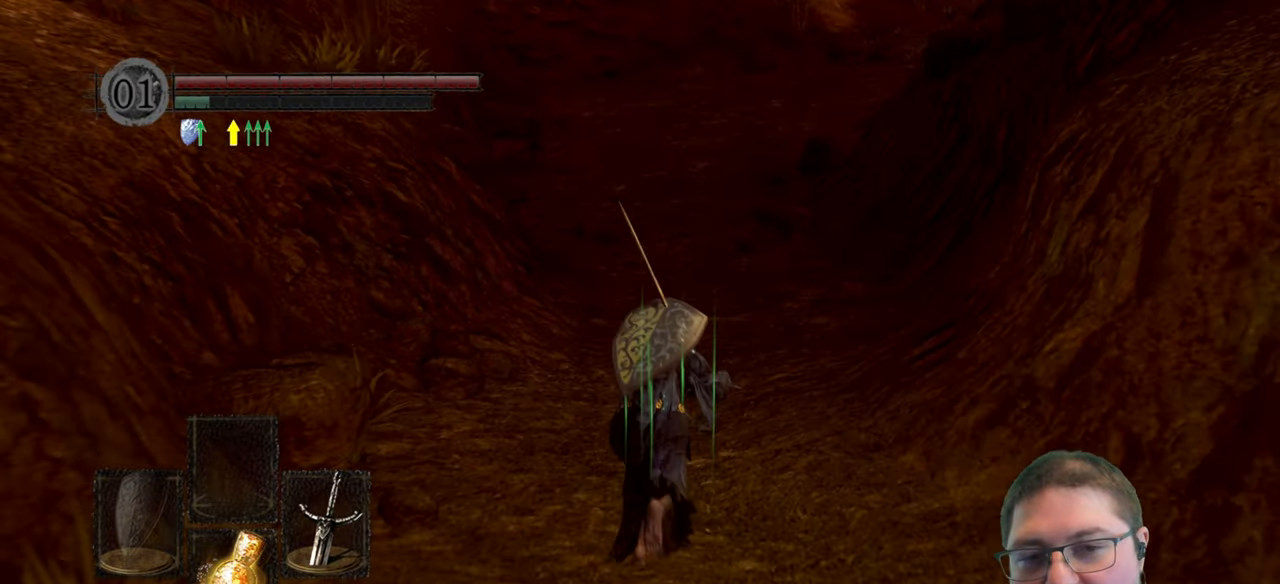
{"buttons": ["B"], "left_stick": "up", "right_stick": "center", "events": []}
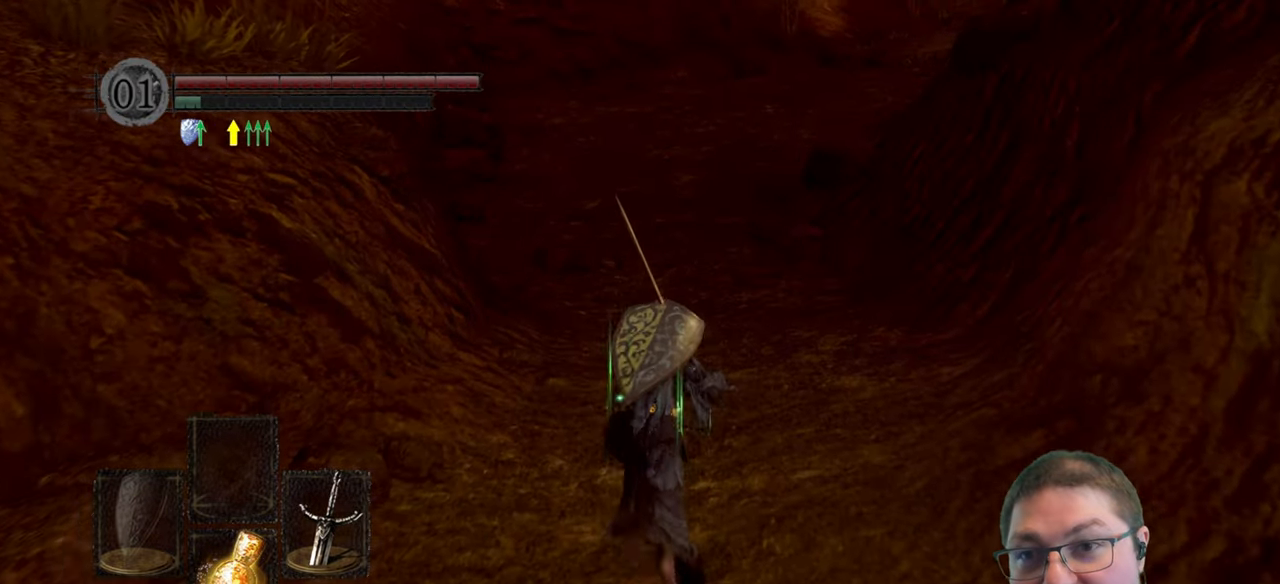
{"buttons": ["B"], "left_stick": "up", "right_stick": "center", "events": []}
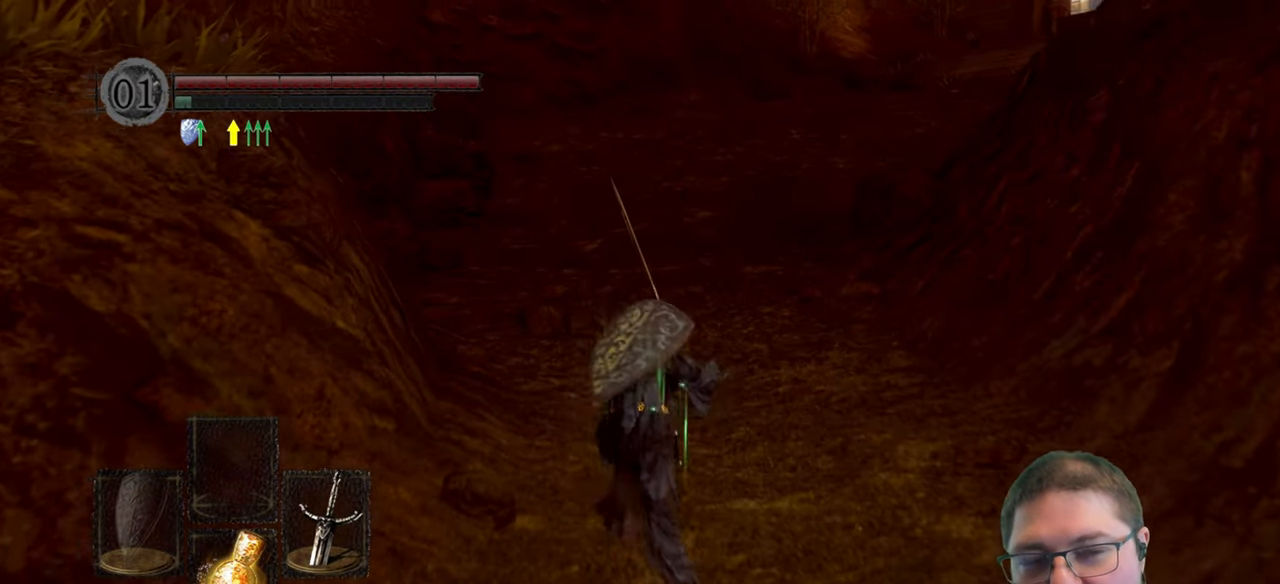
{"buttons": ["B"], "left_stick": "up", "right_stick": "center", "events": []}
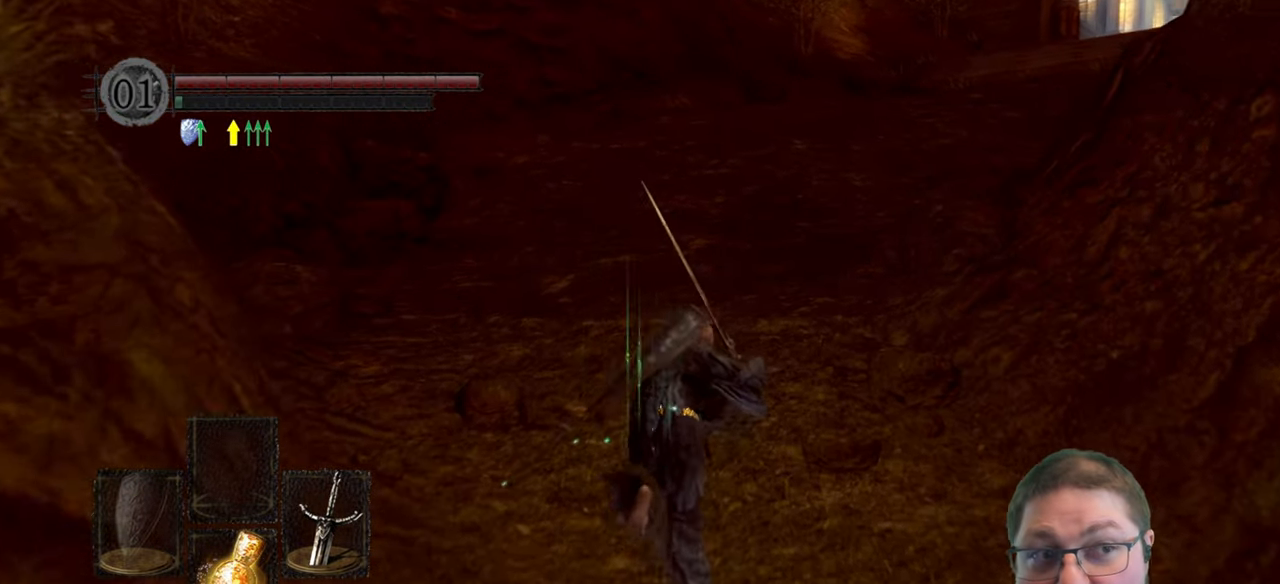
{"buttons": ["B"], "left_stick": "up", "right_stick": "center", "events": []}
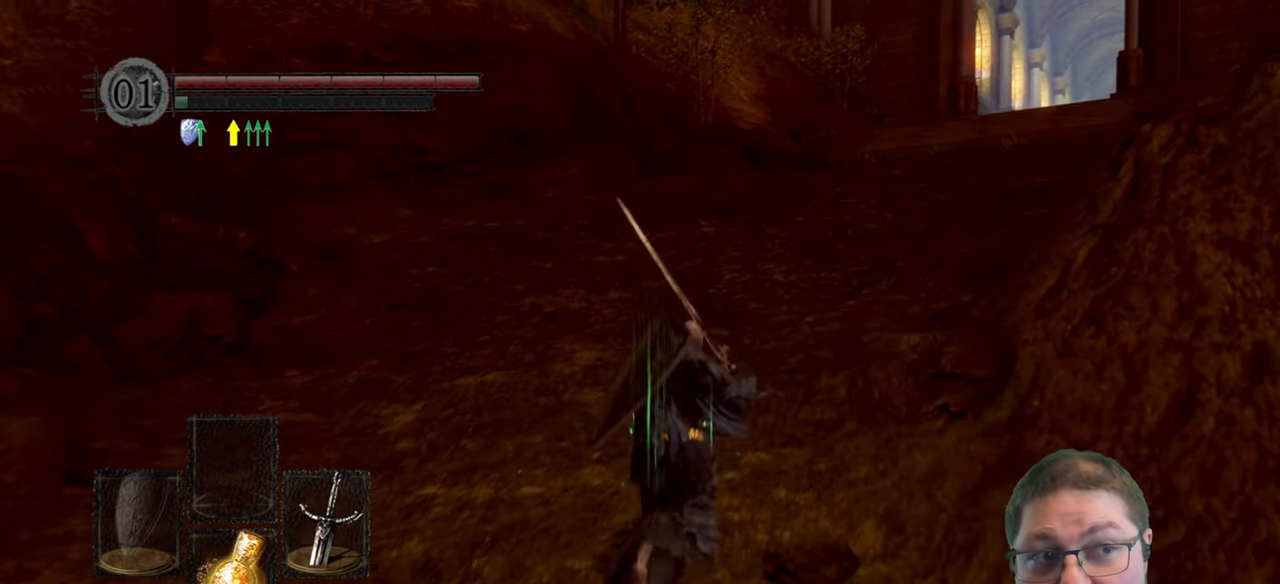
{"buttons": ["B"], "left_stick": "up", "right_stick": "center", "events": []}
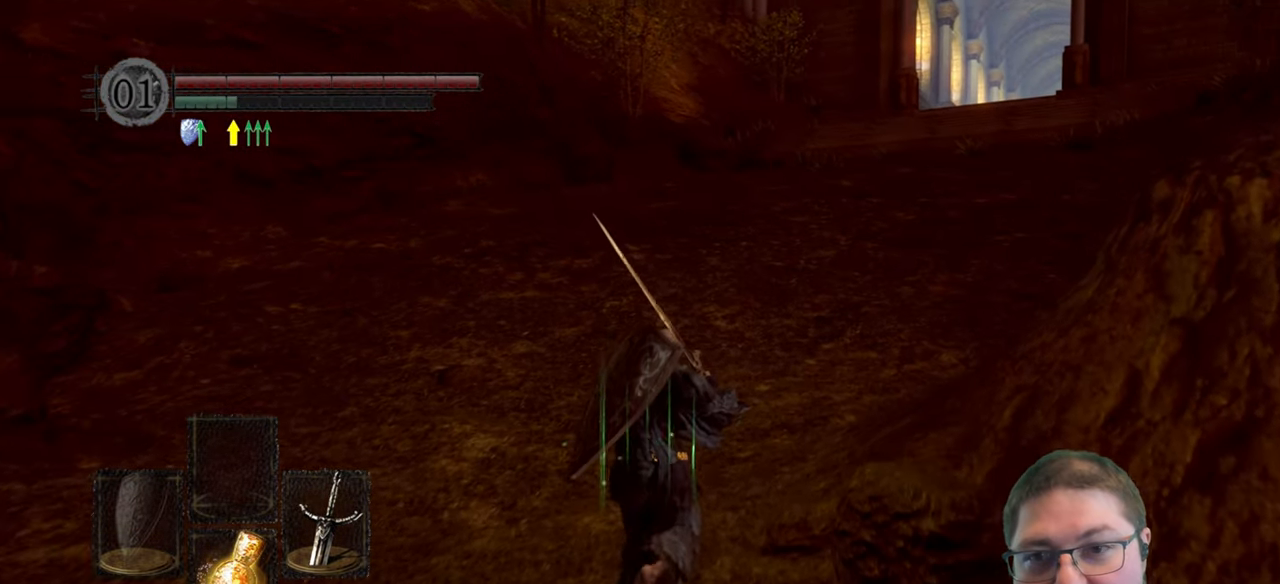
{"buttons": [], "left_stick": "up", "right_stick": "center", "events": [[267, "B", "up"]]}
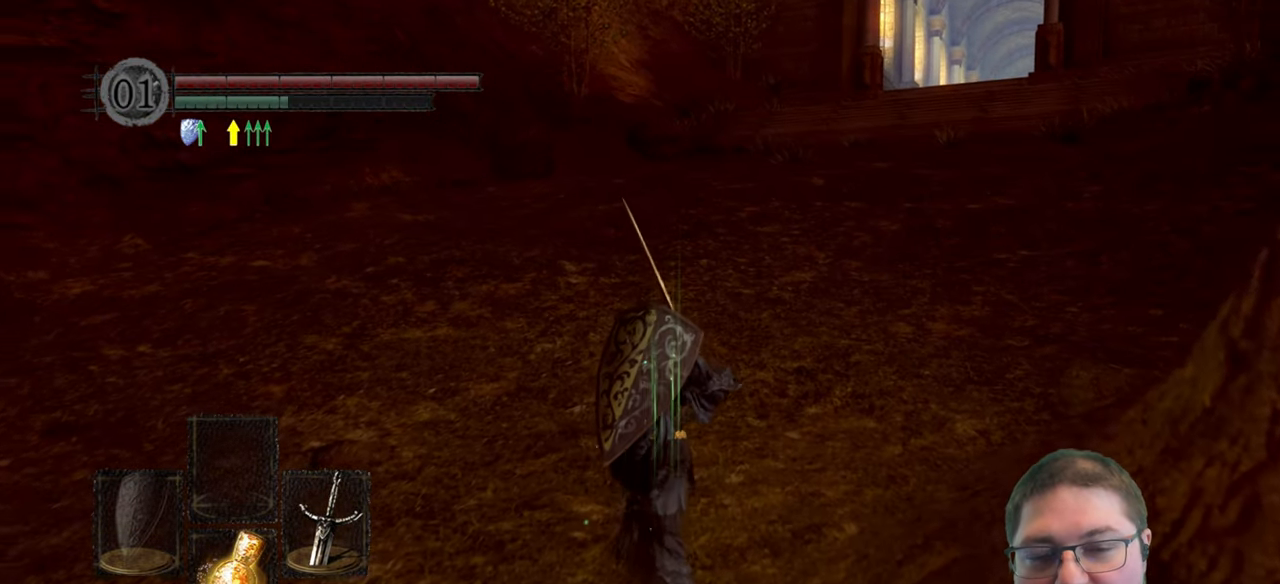
{"buttons": [], "left_stick": "up", "right_stick": "right", "events": [[334, "right_stick", "right"]]}
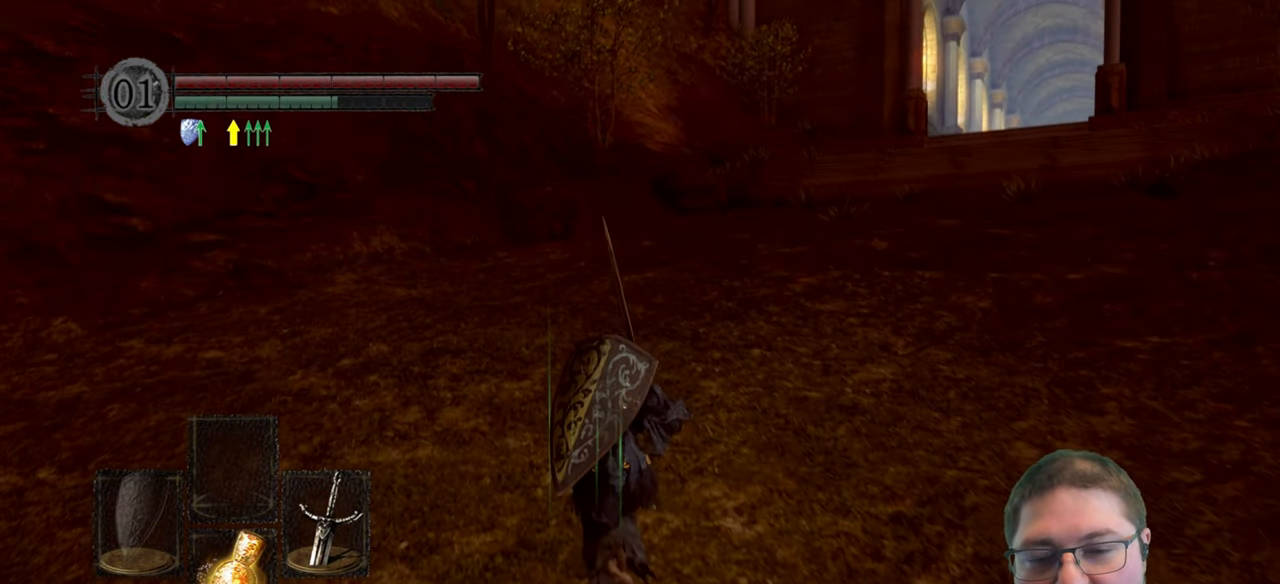
{"buttons": [], "left_stick": "up", "right_stick": "right", "events": []}
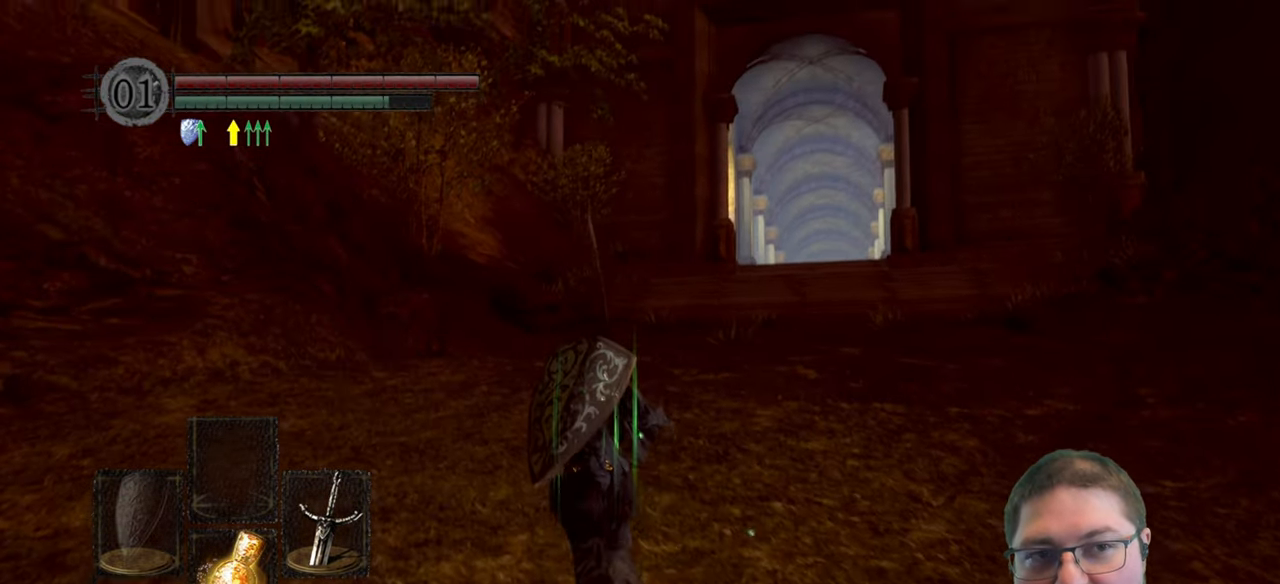
{"buttons": [], "left_stick": "up", "right_stick": "right", "events": []}
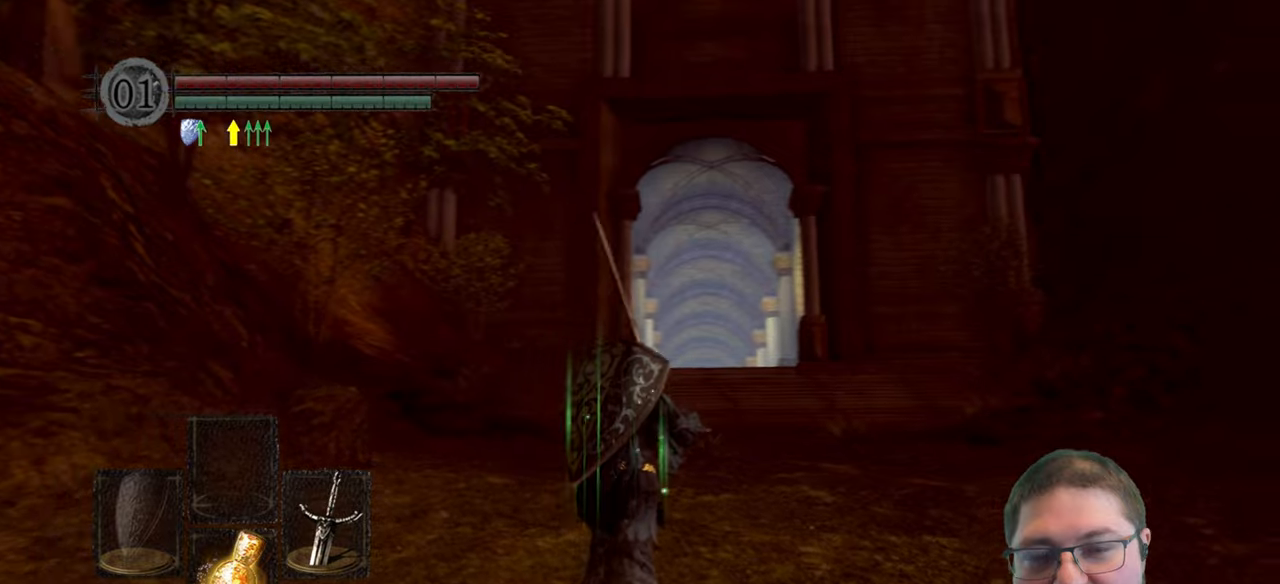
{"buttons": [], "left_stick": "up", "right_stick": "center", "events": [[16, "right_stick", "down-right"], [216, "right_stick", "center"]]}
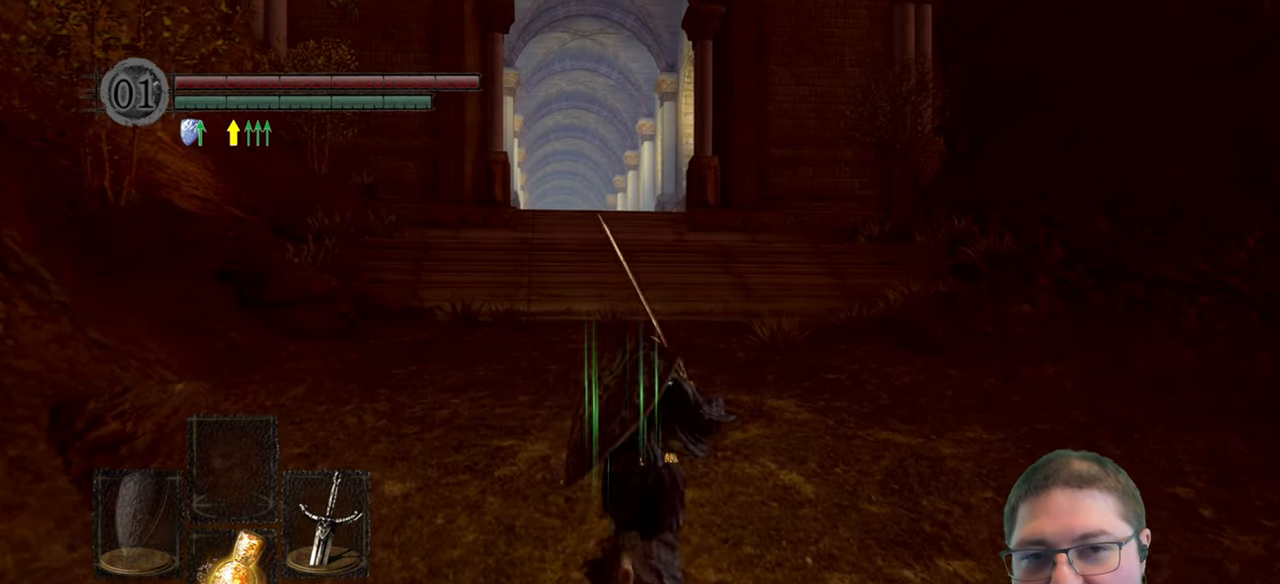
{"buttons": ["B"], "left_stick": "up", "right_stick": "center", "events": [[16, "B", "down"]]}
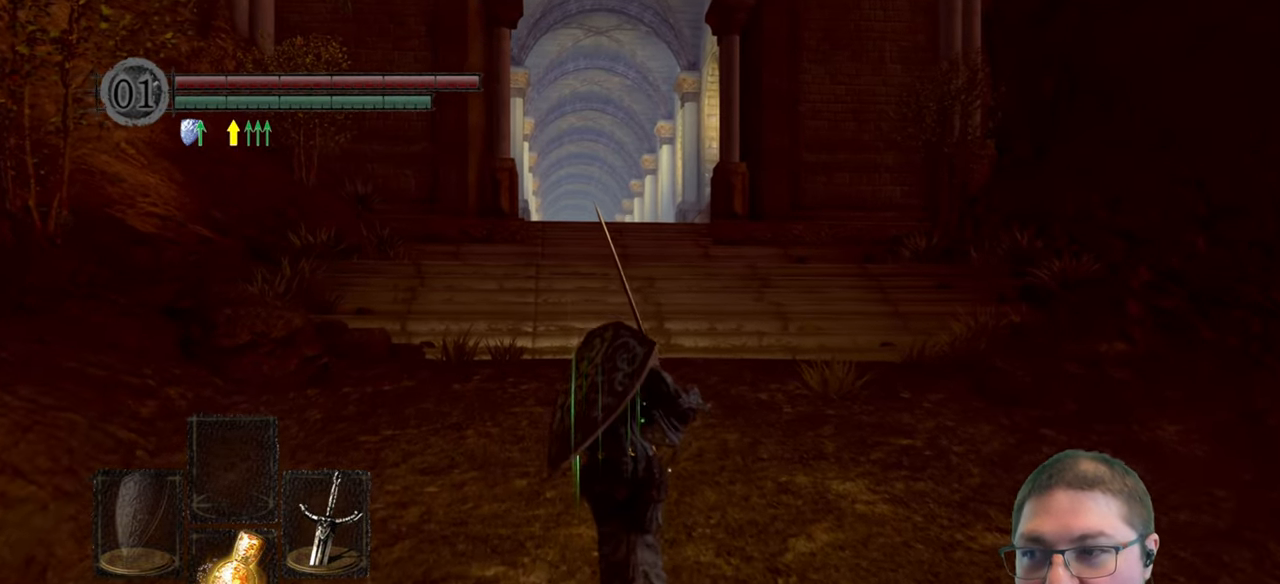
{"buttons": ["B"], "left_stick": "up", "right_stick": "center", "events": []}